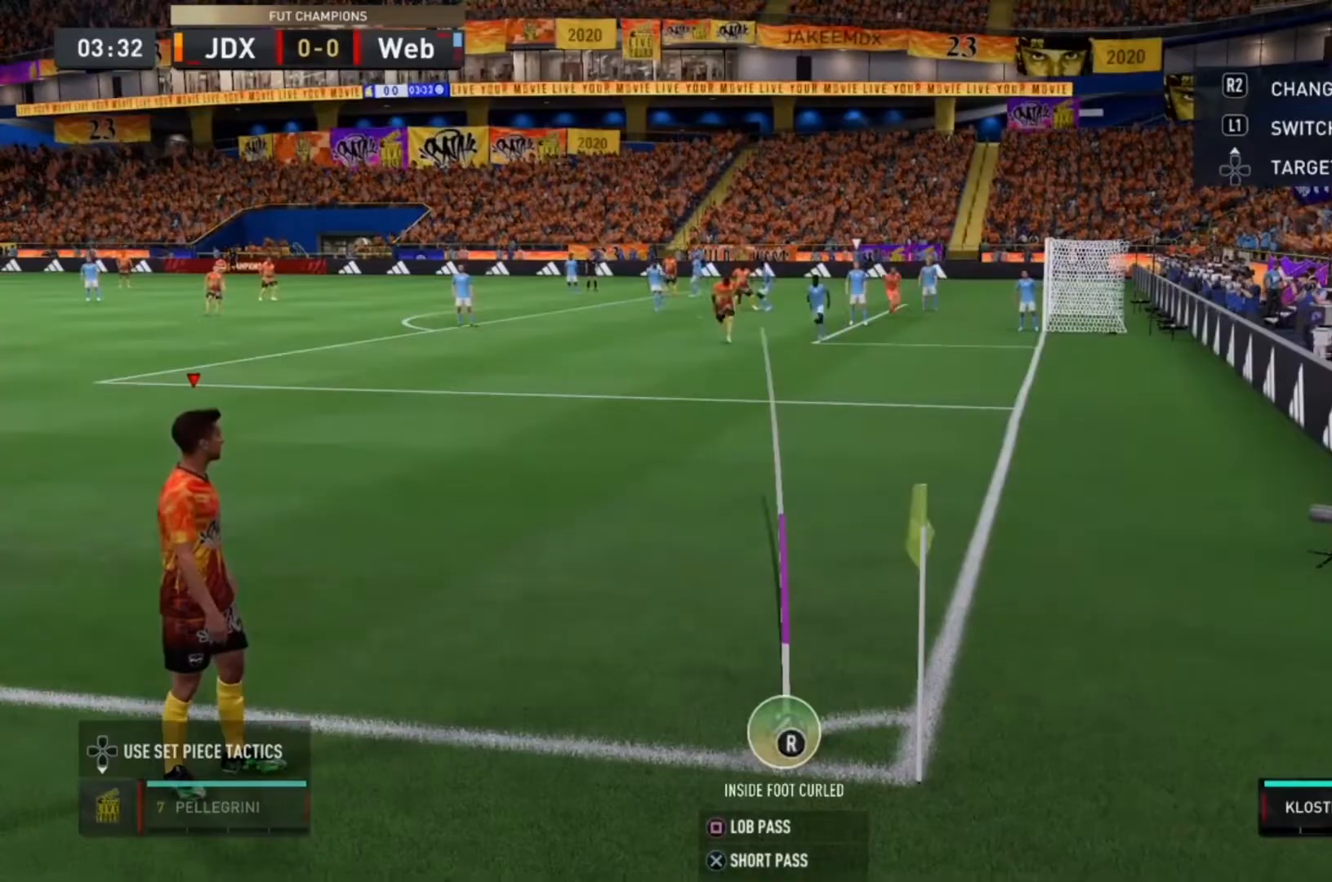
Gameplay with a controller (PlayStation layout); each line is a JSON object with the inputs held at the frame after it (dt_ms = milliseconds from this image to that frame). "events" lists button and stick changes between this image and that frame as [ms after this image, input, new state], when the widget could be followed in between. Not read: L3 R3.
{"dt_ms": 500, "buttons": [], "left_stick": "center", "right_stick": "center", "events": [[367, "CROSS", "down"], [500, "CROSS", "up"]]}
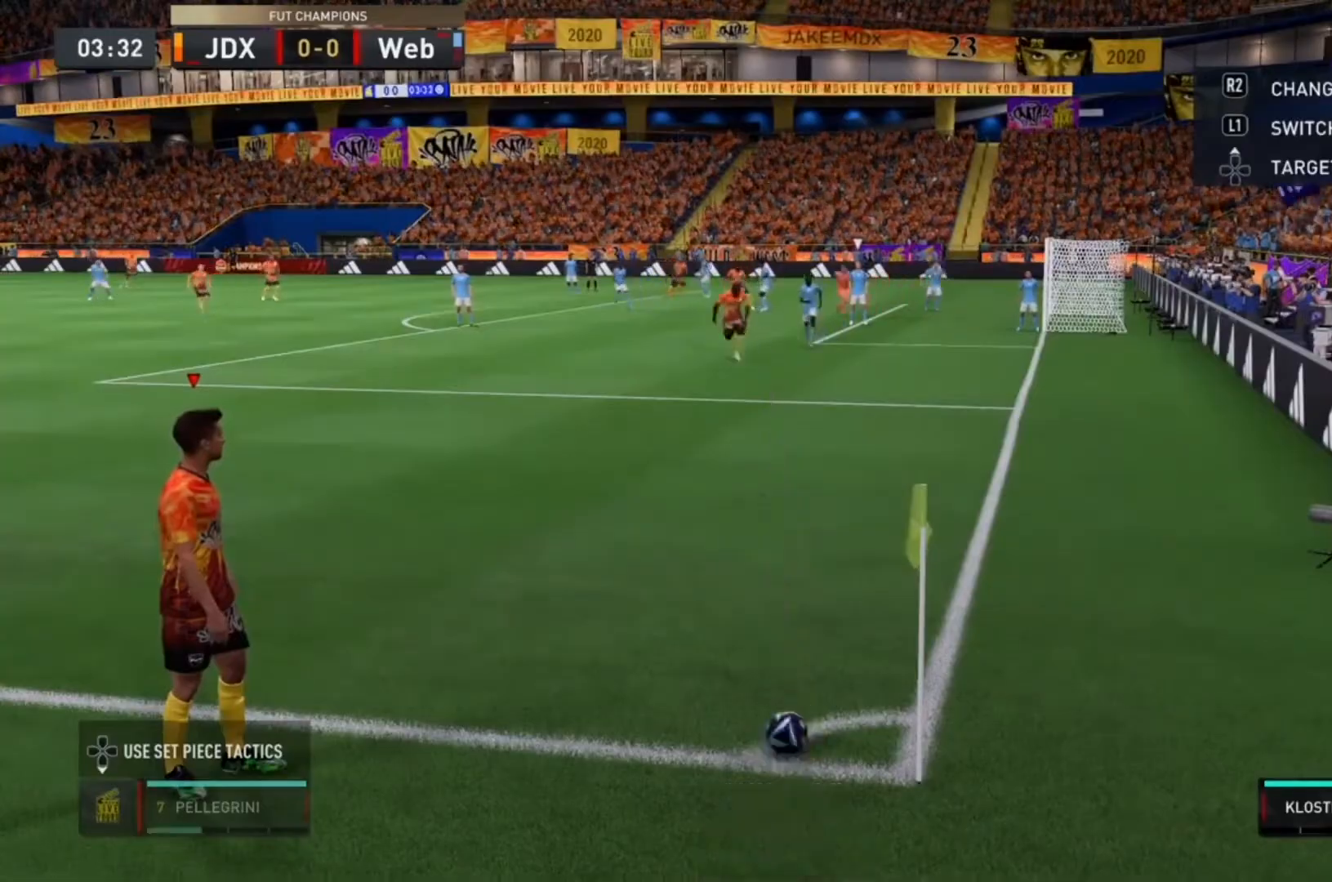
{"dt_ms": 1000, "buttons": ["R2"], "left_stick": "up-left", "right_stick": "center"}
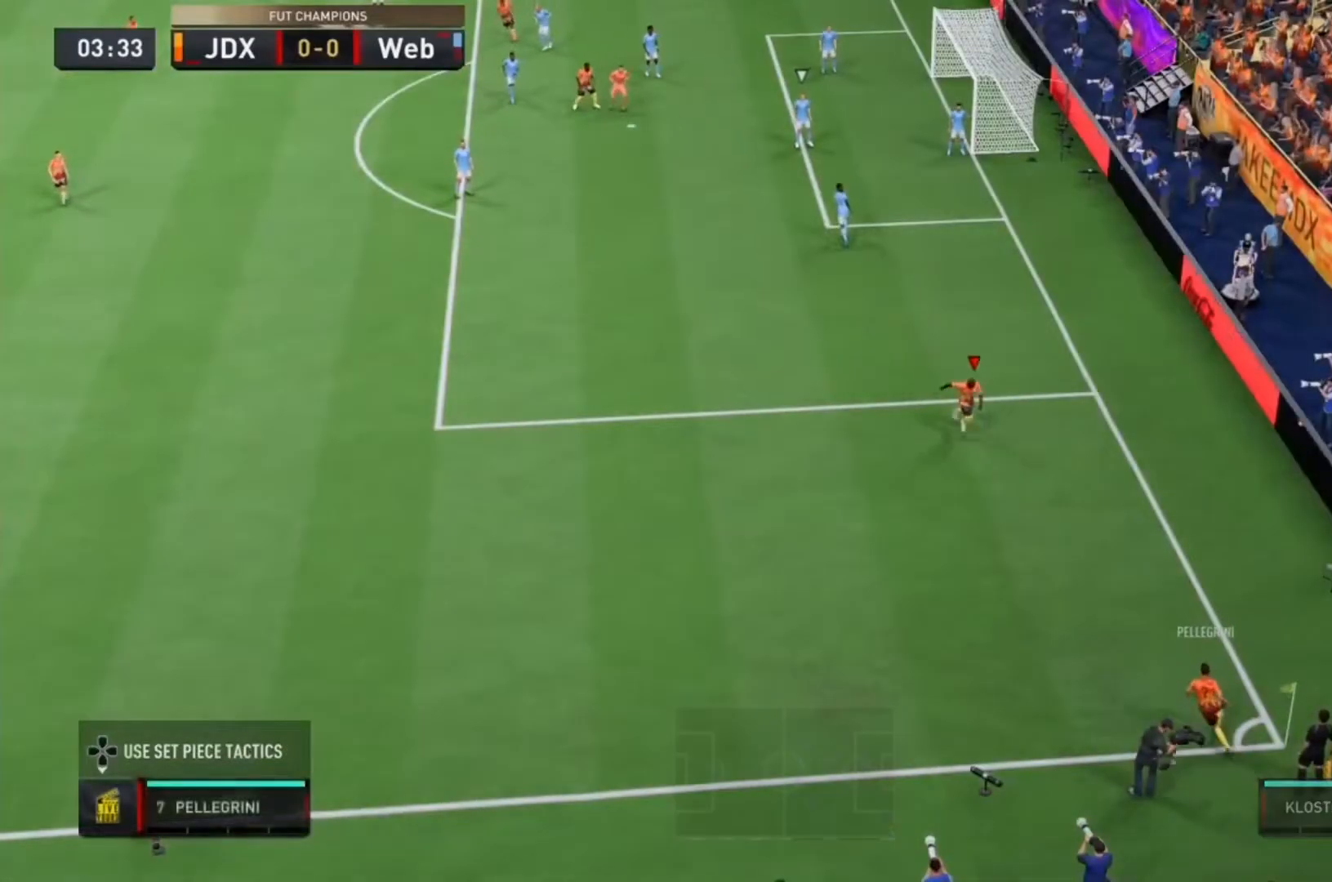
{"dt_ms": 500, "buttons": [], "left_stick": "up-left", "right_stick": "center", "events": [[67, "R2", "up"]]}
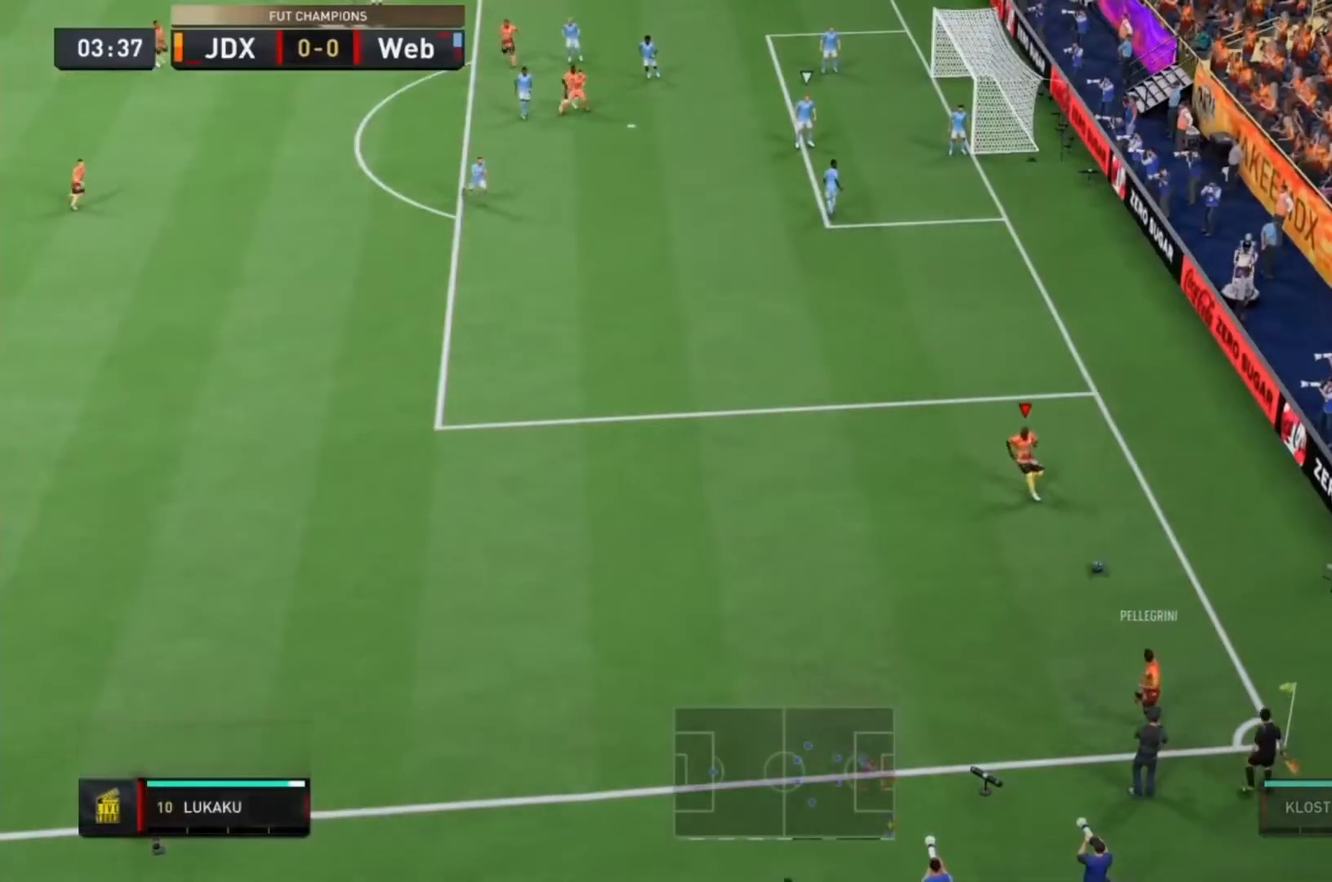
{"dt_ms": 500, "buttons": [], "left_stick": "up-left", "right_stick": "center", "events": []}
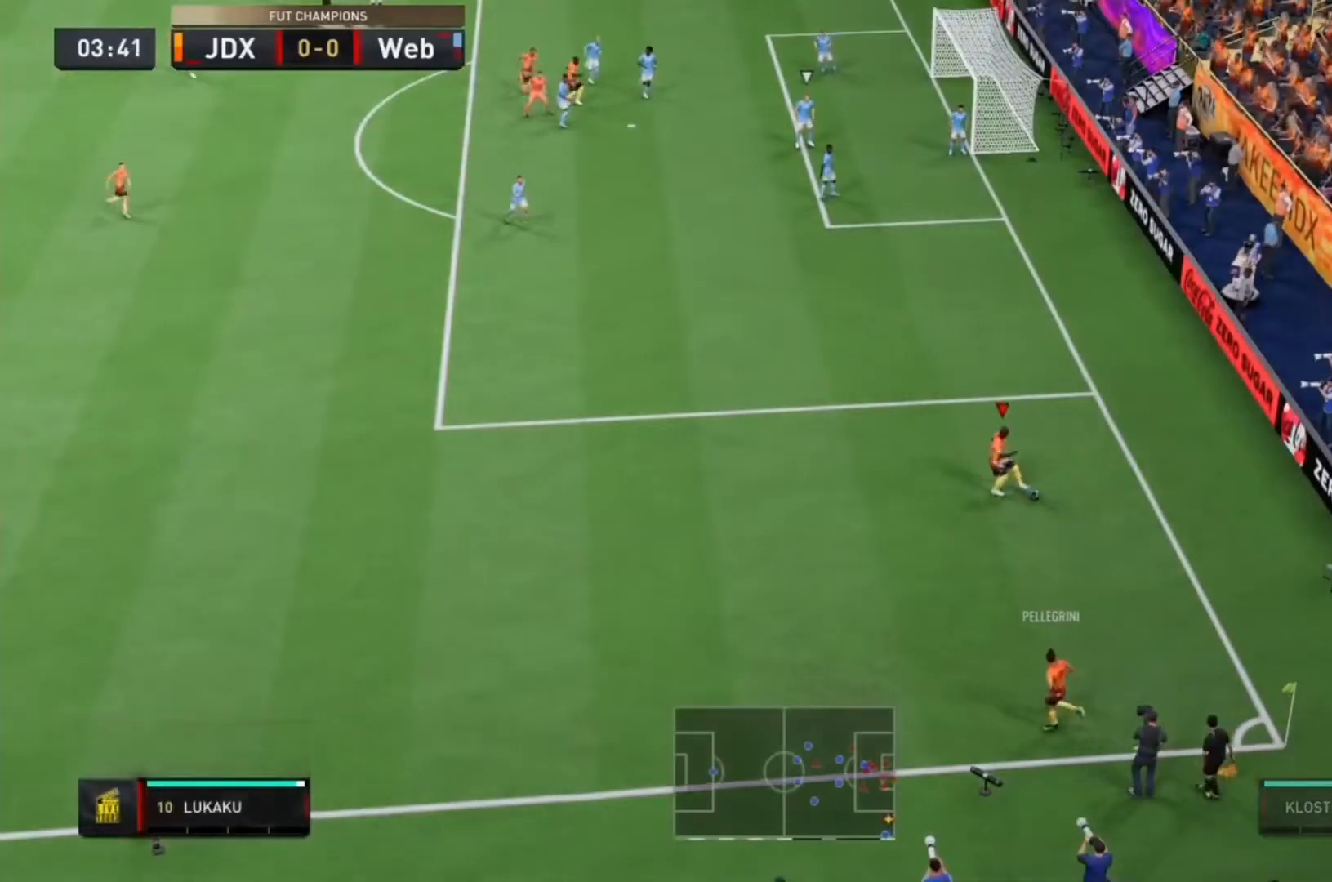
{"dt_ms": 500, "buttons": ["R2"], "left_stick": "up", "right_stick": "center", "events": [[133, "R2", "down"], [133, "left_stick", "up"]]}
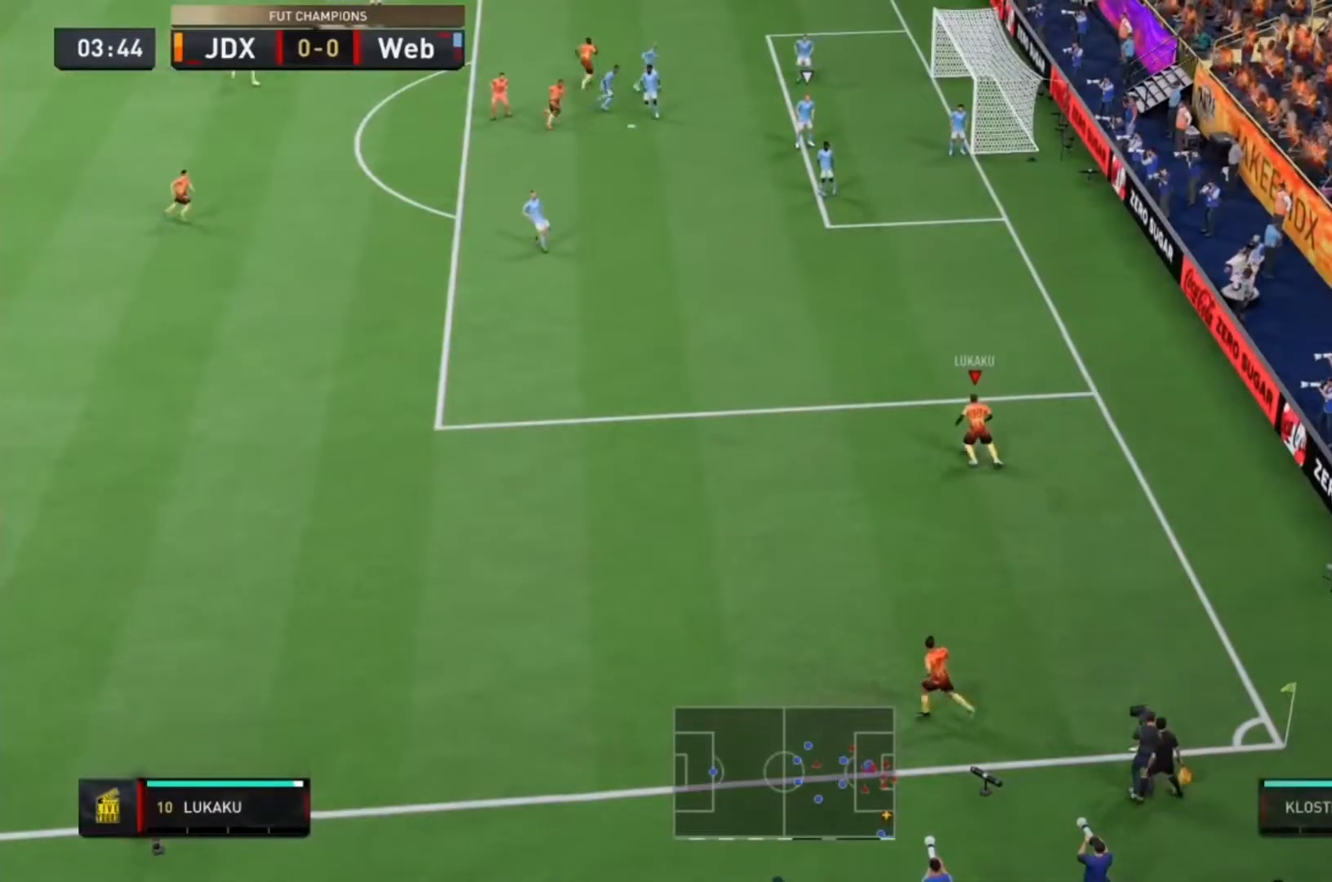
{"dt_ms": 500, "buttons": ["R2"], "left_stick": "up", "right_stick": "center", "events": []}
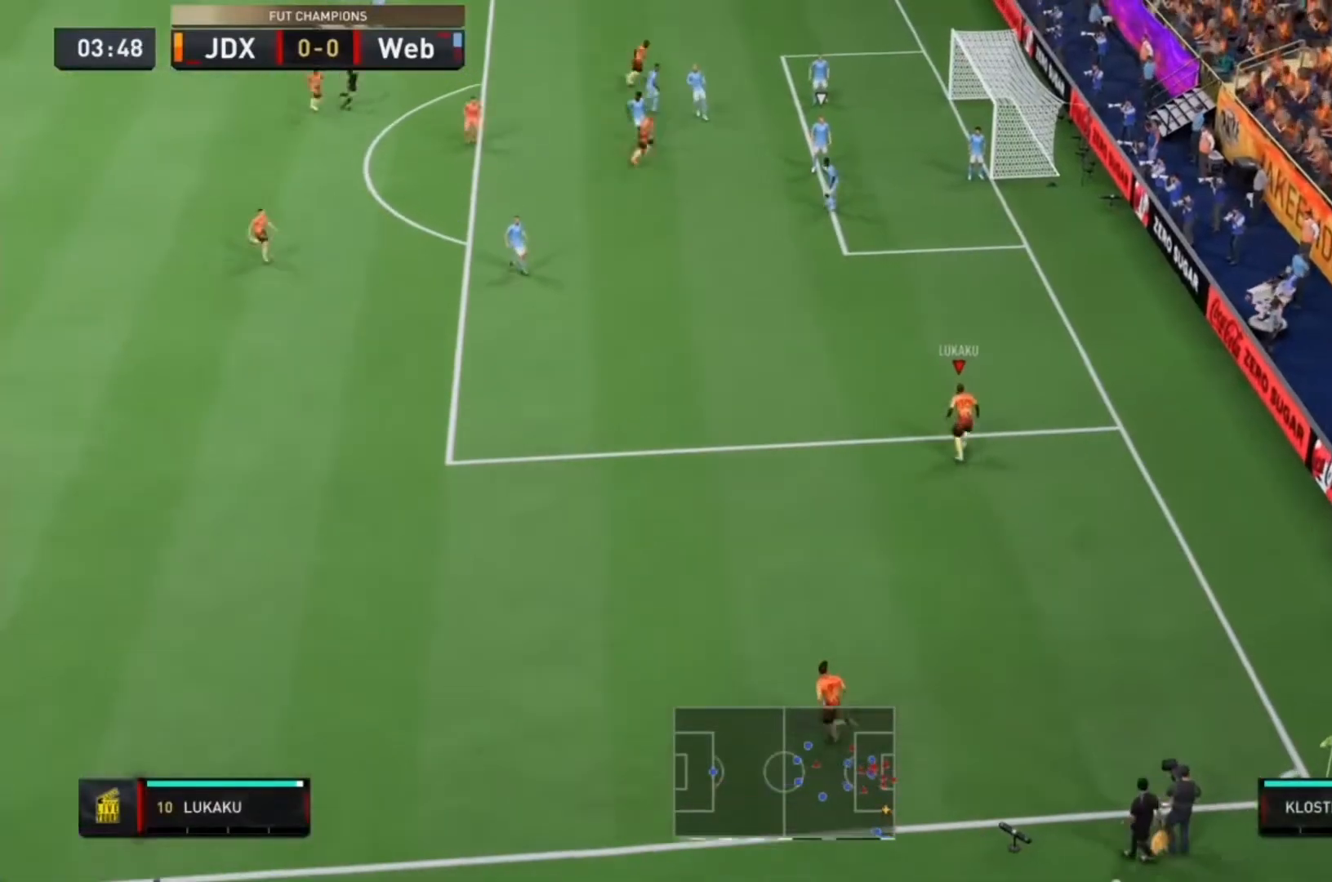
{"dt_ms": 500, "buttons": ["L1"], "left_stick": "up", "right_stick": "center", "events": [[200, "R2", "up"], [300, "CIRCLE", "down"], [300, "L1", "down"], [300, "R1", "down"], [500, "CIRCLE", "up"], [500, "R1", "up"]]}
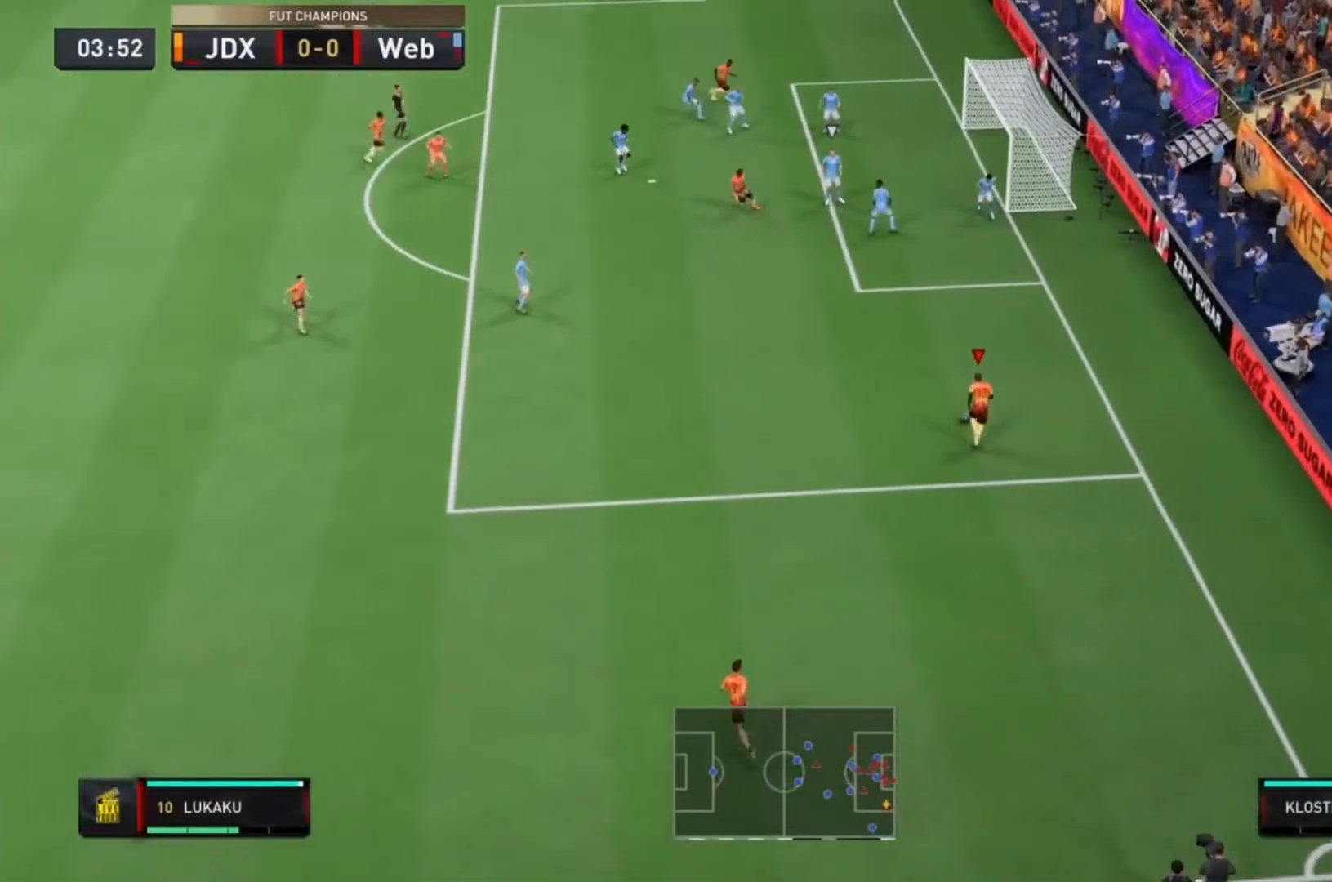
{"dt_ms": 500, "buttons": [], "left_stick": "up", "right_stick": "center", "events": [[33, "L1", "up"]]}
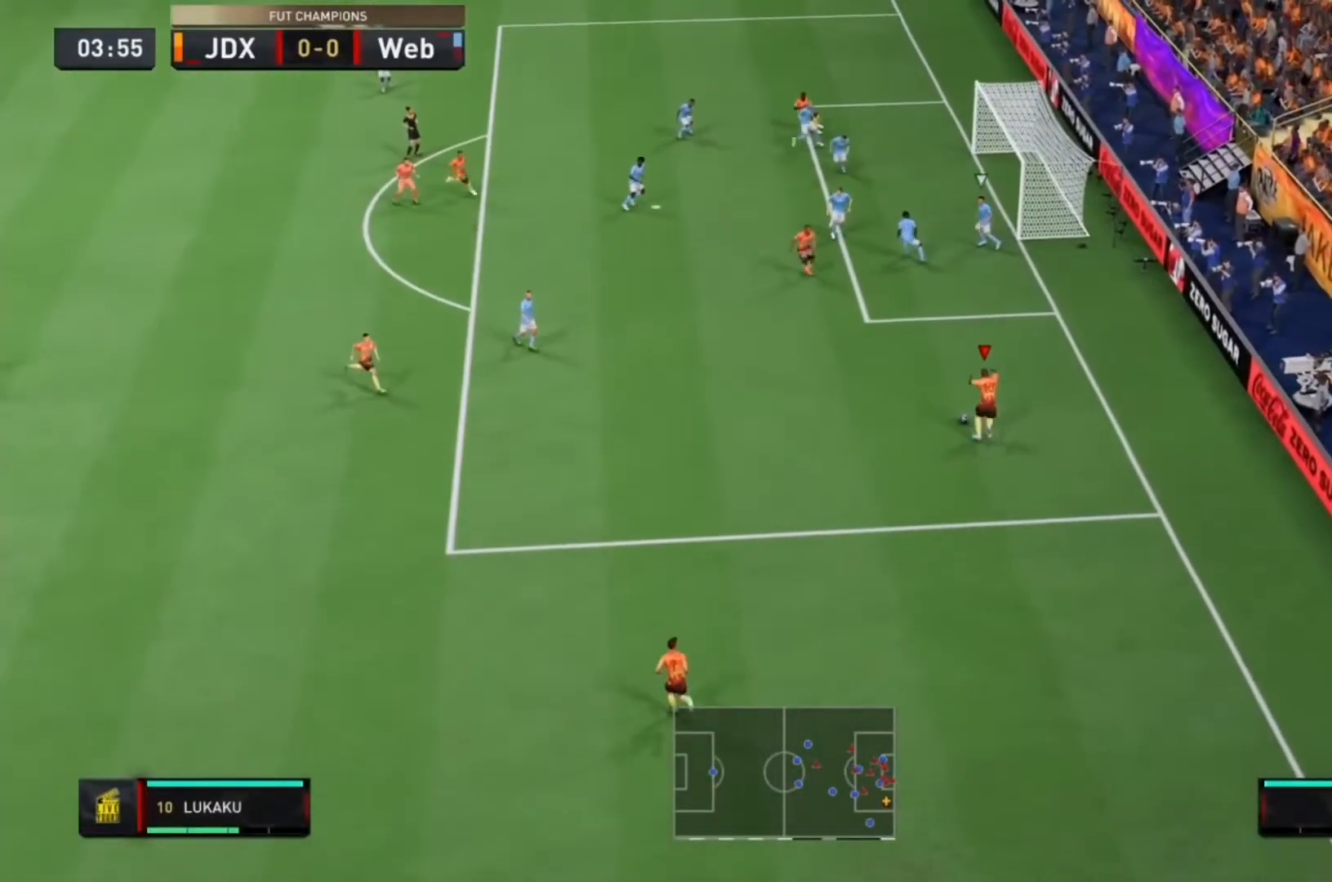
{"dt_ms": 500, "buttons": [], "left_stick": "up", "right_stick": "center", "events": []}
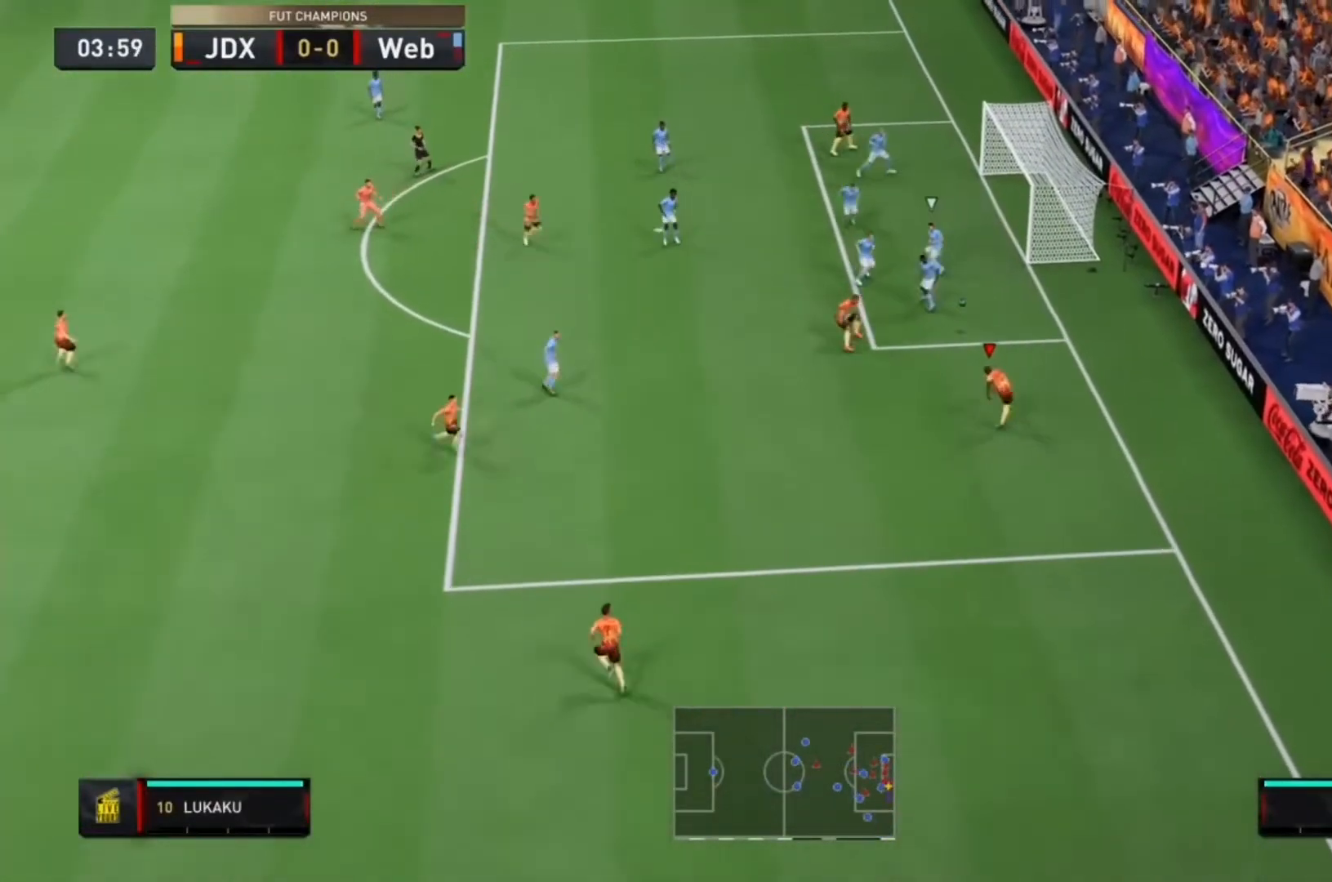
{"dt_ms": 500, "buttons": [], "left_stick": "center", "right_stick": "center", "events": [[67, "left_stick", "center"], [133, "right_stick", "down"], [233, "right_stick", "center"]]}
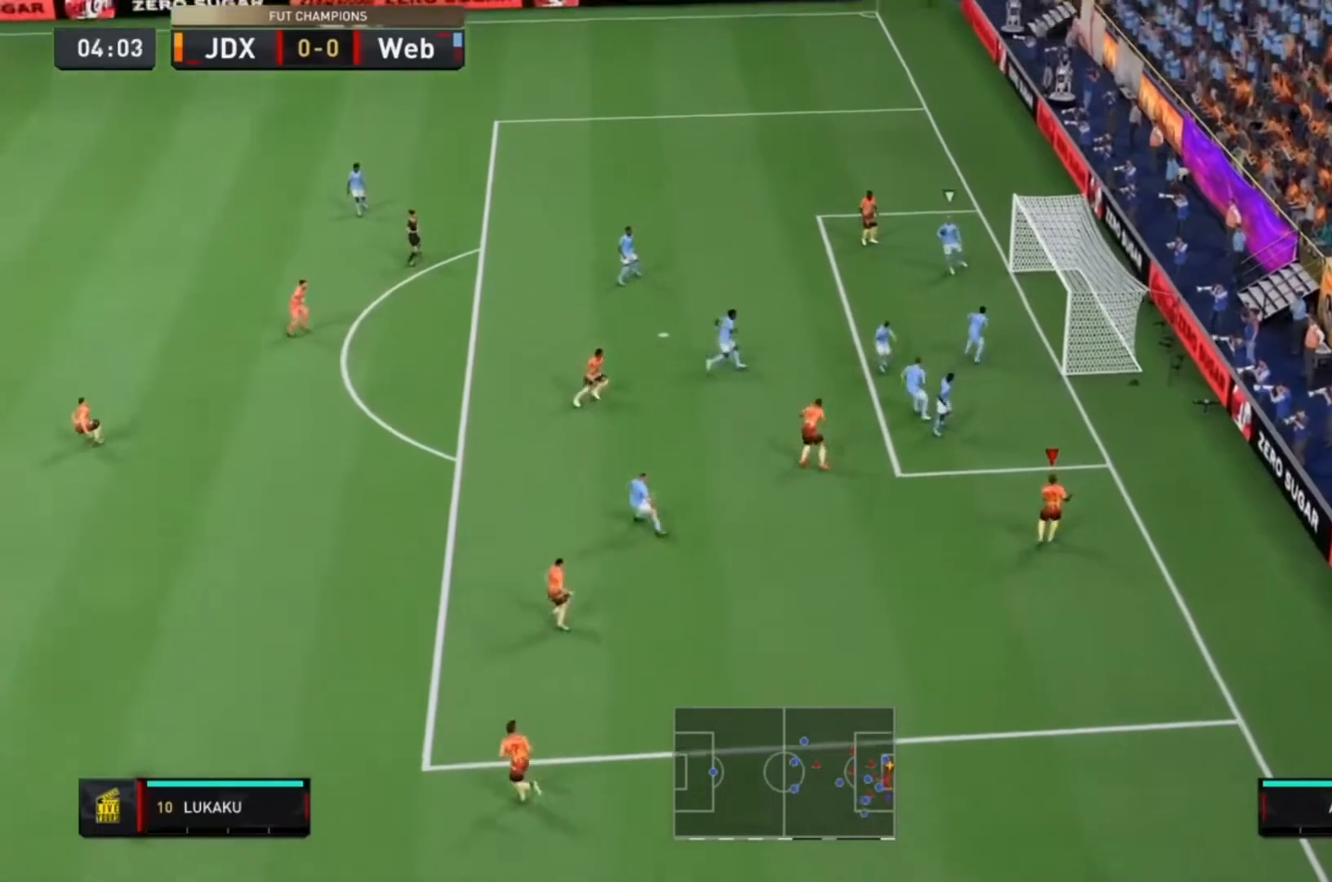
{"dt_ms": 500, "buttons": [], "left_stick": "down-right", "right_stick": "center", "events": [[100, "right_stick", "down"], [167, "right_stick", "down-left"], [300, "right_stick", "down"], [400, "left_stick", "down"], [433, "right_stick", "center"], [500, "left_stick", "down-right"]]}
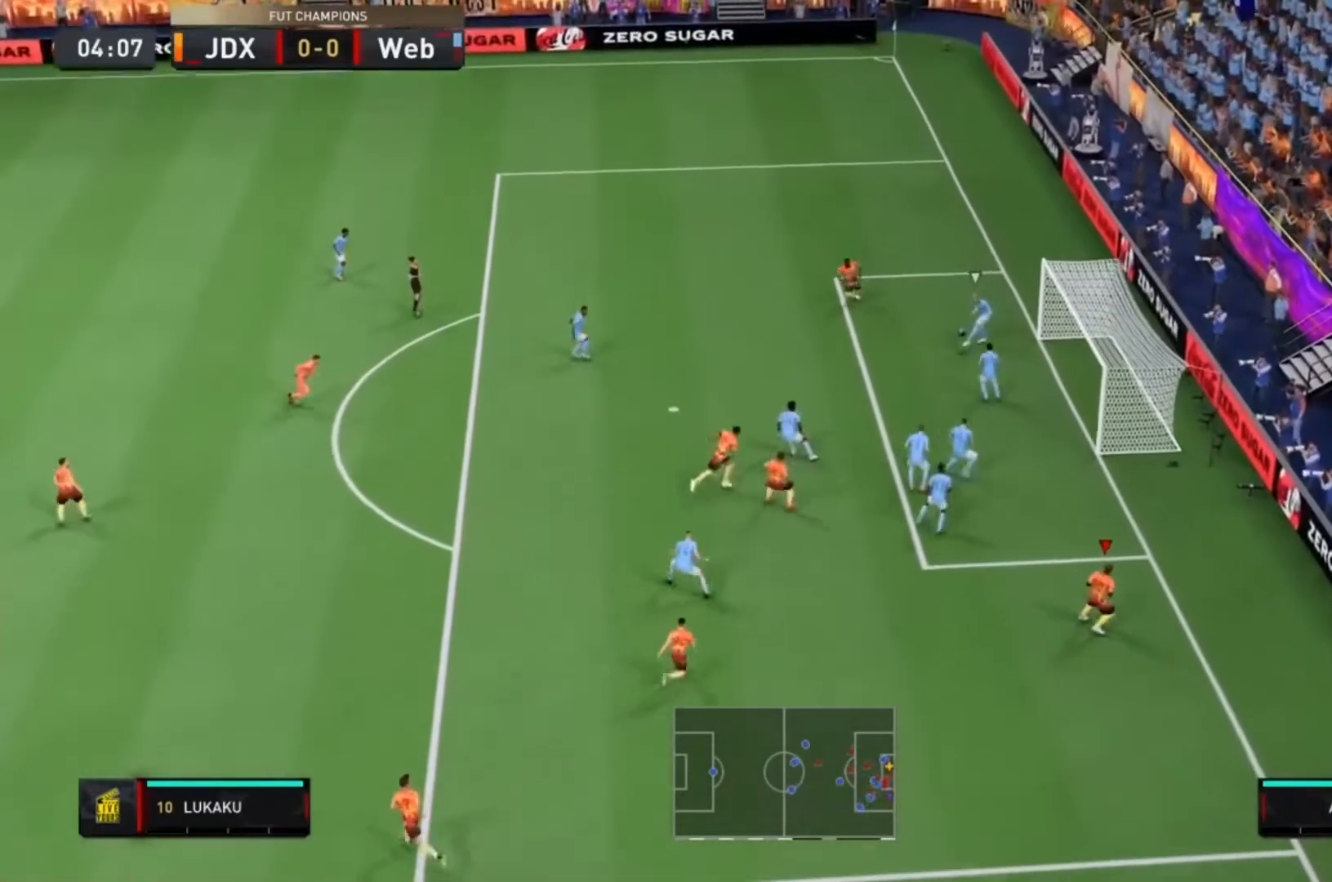
{"dt_ms": 500, "buttons": ["L2", "R1", "R2"], "left_stick": "down-right", "right_stick": "left", "events": [[100, "right_stick", "down-left"], [133, "left_stick", "down"], [300, "R2", "down"], [433, "L2", "down"], [433, "left_stick", "down-right"], [467, "R1", "down"], [467, "right_stick", "left"]]}
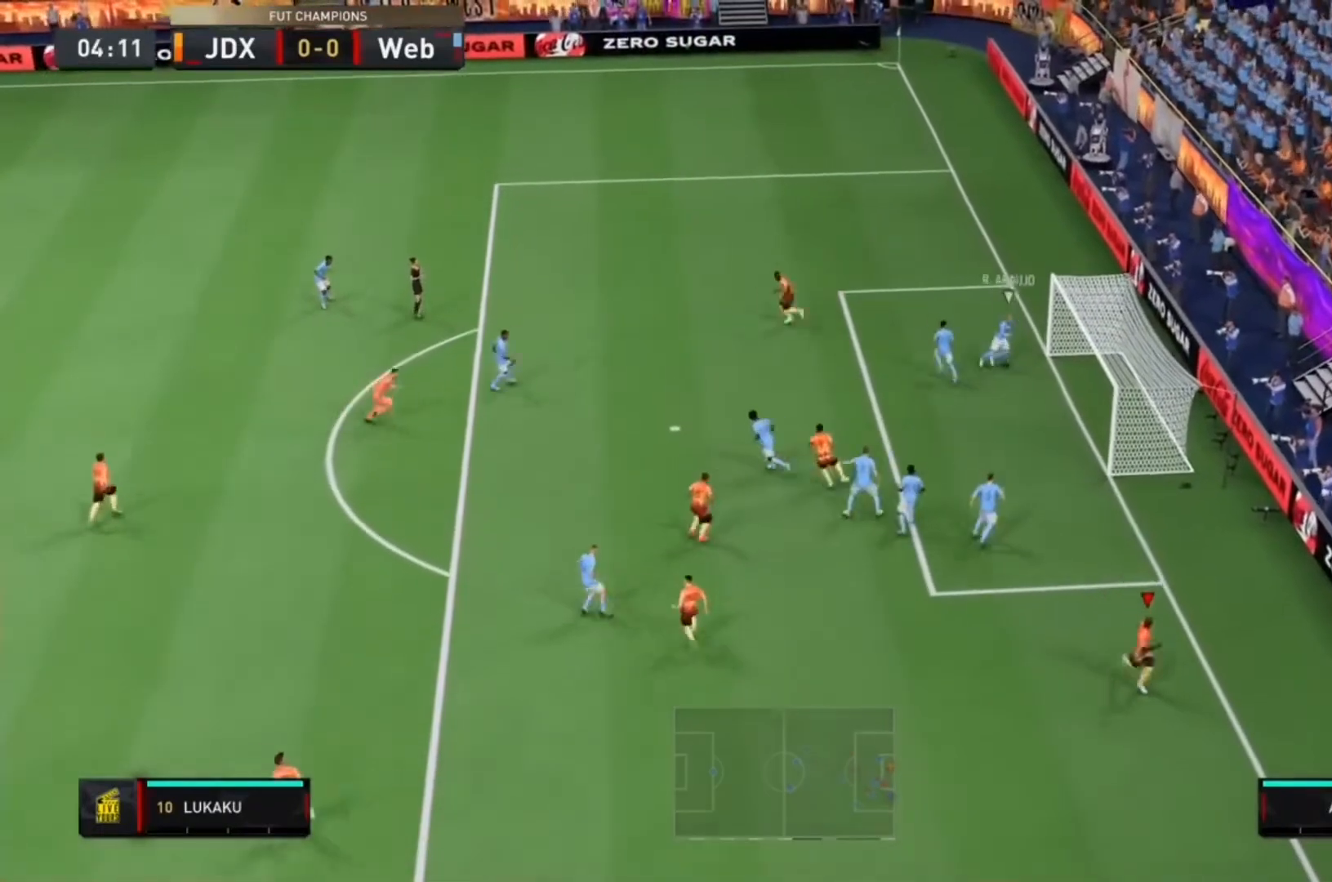
{"dt_ms": 500, "buttons": [], "left_stick": "center", "right_stick": "center", "events": [[33, "R1", "up"], [133, "left_stick", "right"], [133, "right_stick", "center"], [367, "L2", "up"], [433, "left_stick", "center"], [500, "R2", "up"]]}
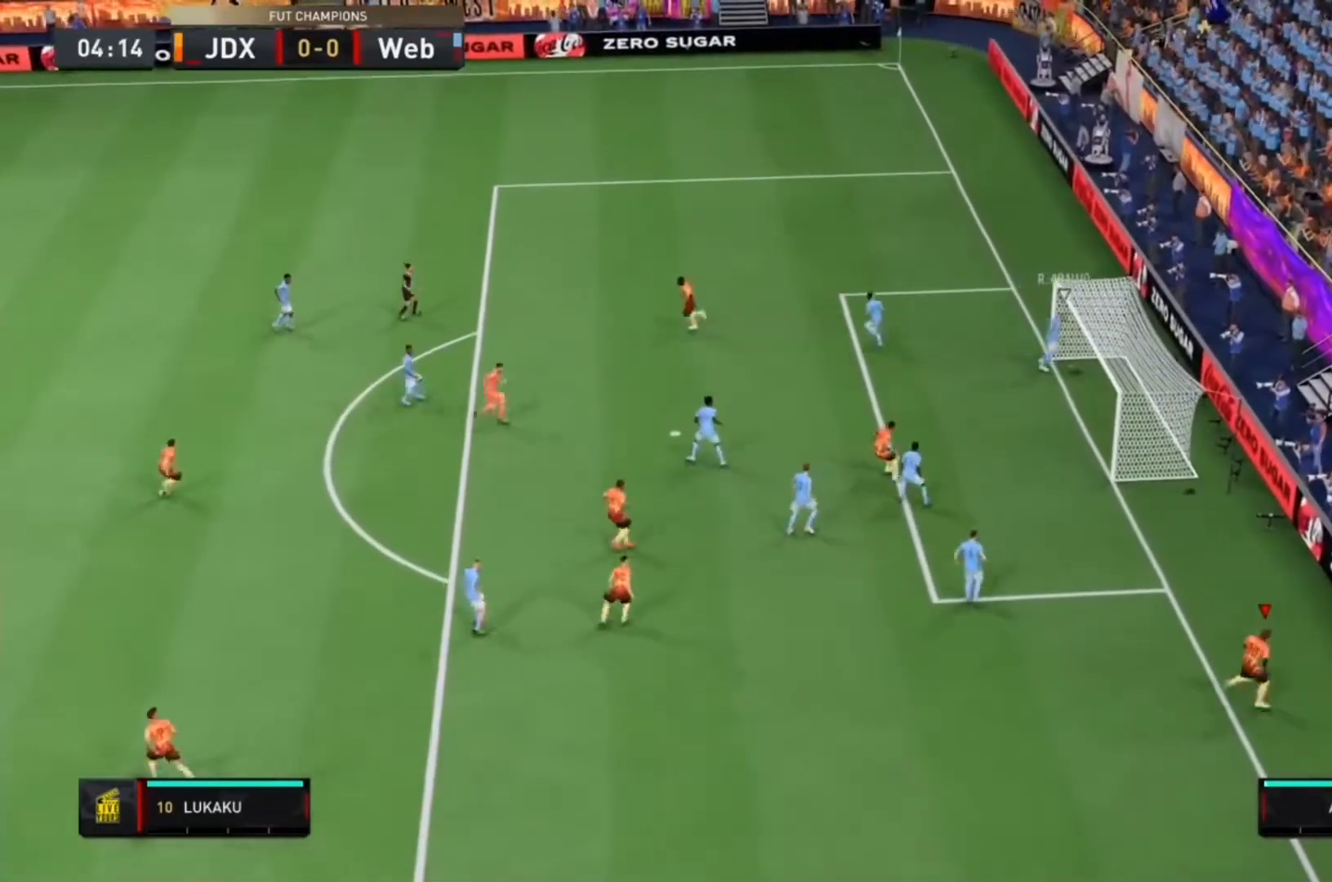
{"dt_ms": 500, "buttons": [], "left_stick": "center", "right_stick": "center", "events": []}
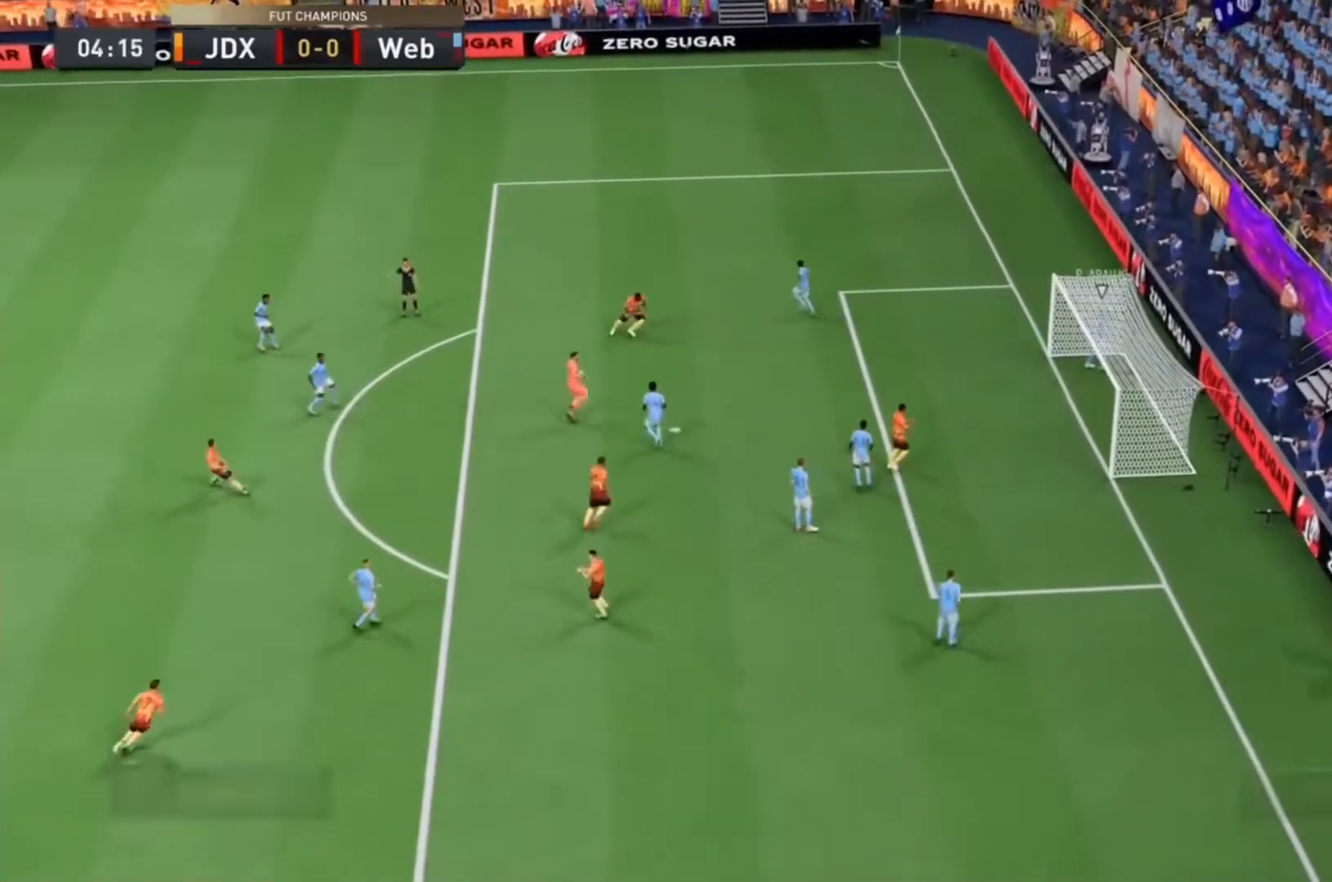
{"dt_ms": 500, "buttons": [], "left_stick": "center", "right_stick": "center", "events": []}
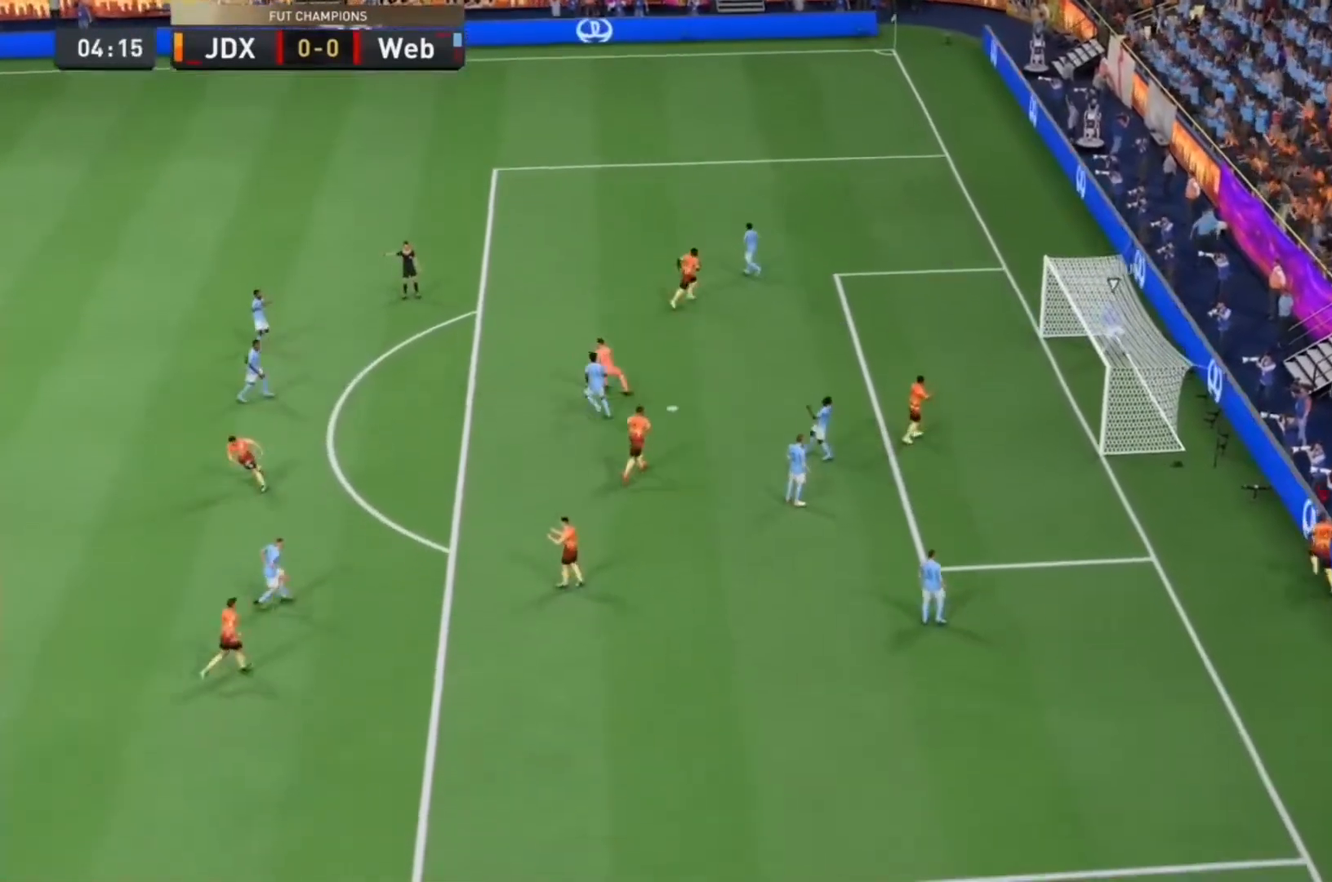
{"dt_ms": 500, "buttons": ["L1", "R1"], "left_stick": "center", "right_stick": "center", "events": [[33, "L1", "down"], [33, "R1", "down"], [433, "R1", "up"], [467, "R1", "down"]]}
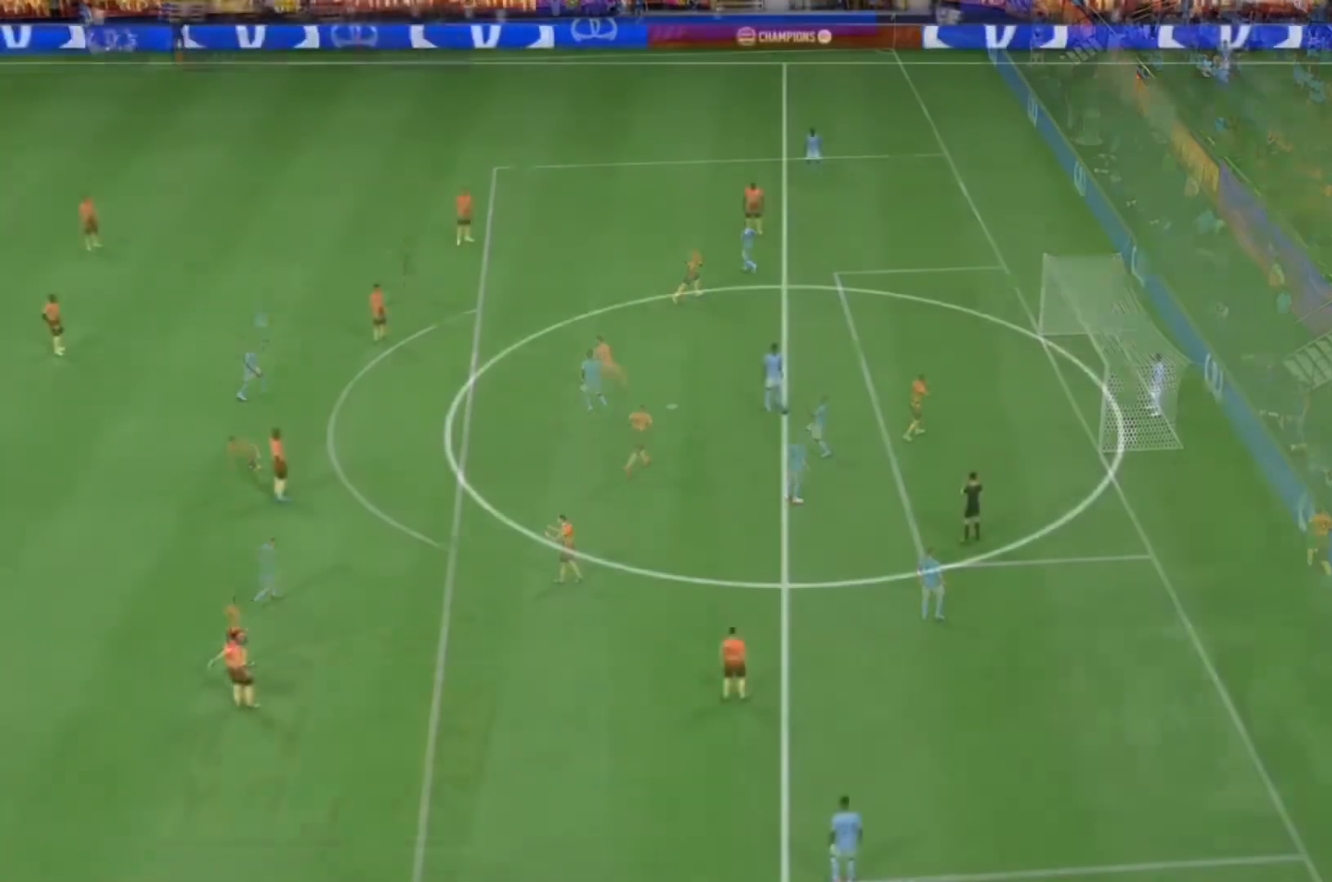
{"dt_ms": 500, "buttons": [], "left_stick": "center", "right_stick": "center", "events": [[100, "L1", "up"], [100, "R1", "up"]]}